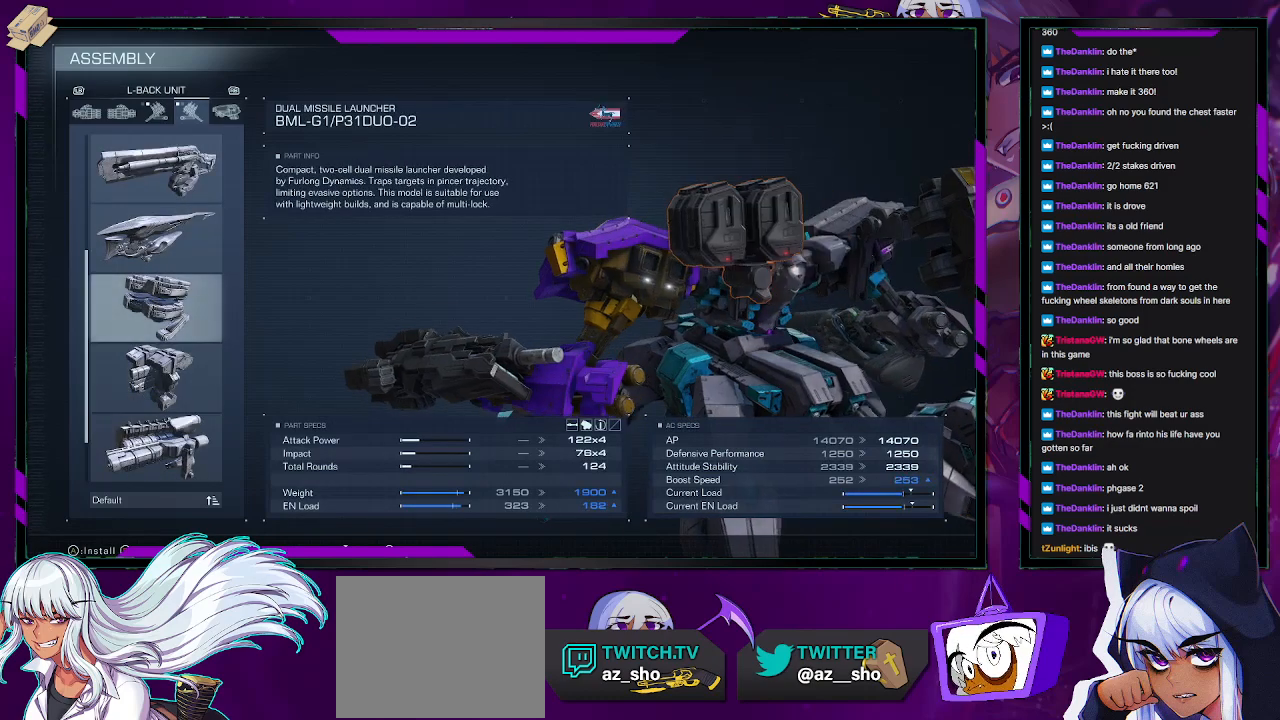
Gameplay with a controller (Xbox layout); each line is a JSON object with the inputs held at the frame after it. "events" lists button and stick changes between this image and that frame as [ms after this image, input, new state], when the widget could be followed in between.
{"buttons": [], "left_stick": "center", "right_stick": "center", "events": [[367, "right_stick", "center"]]}
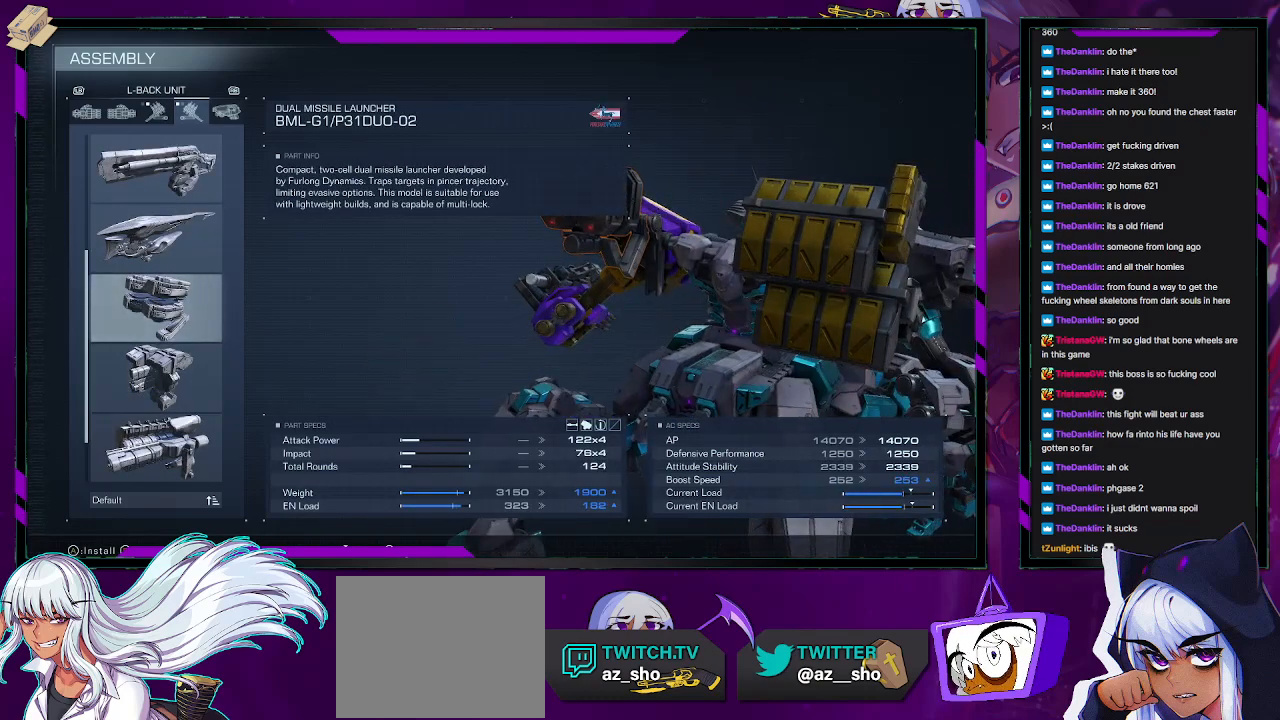
{"buttons": [], "left_stick": "center", "right_stick": "center", "events": []}
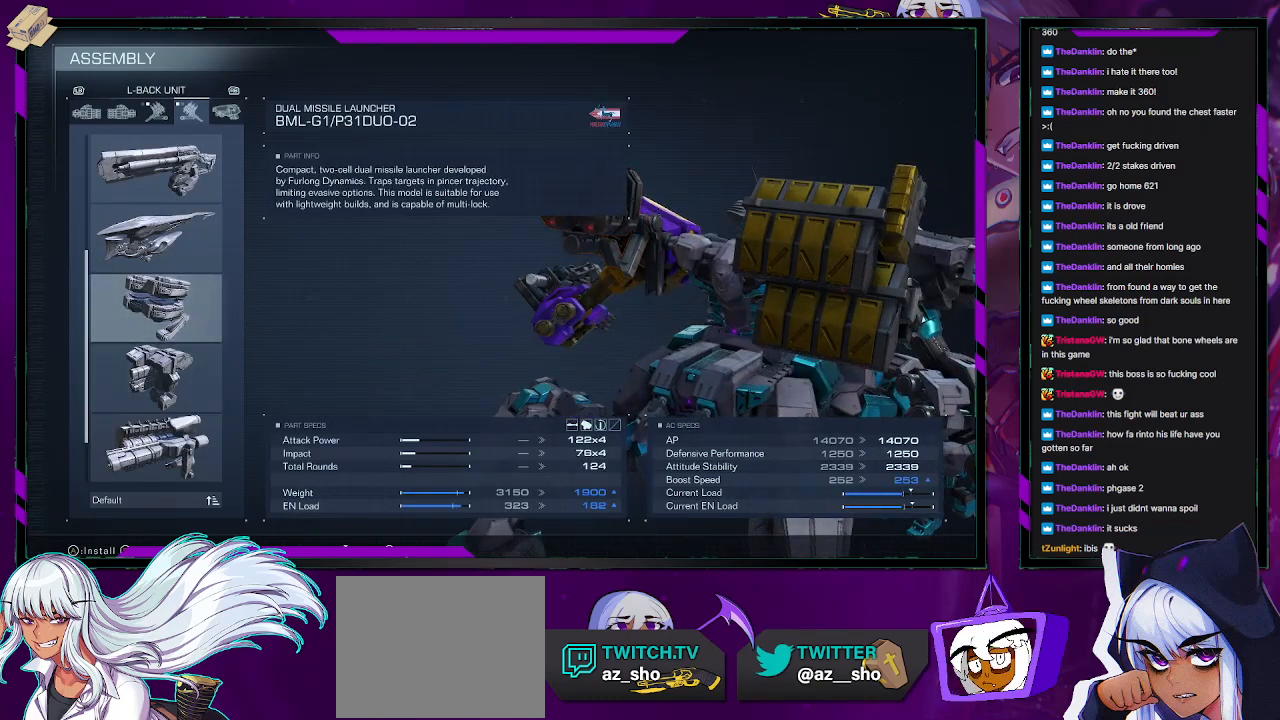
{"buttons": ["A"], "left_stick": "center", "right_stick": "center", "events": [[33, "right_stick", "right"], [150, "right_stick", "center"], [450, "A", "down"]]}
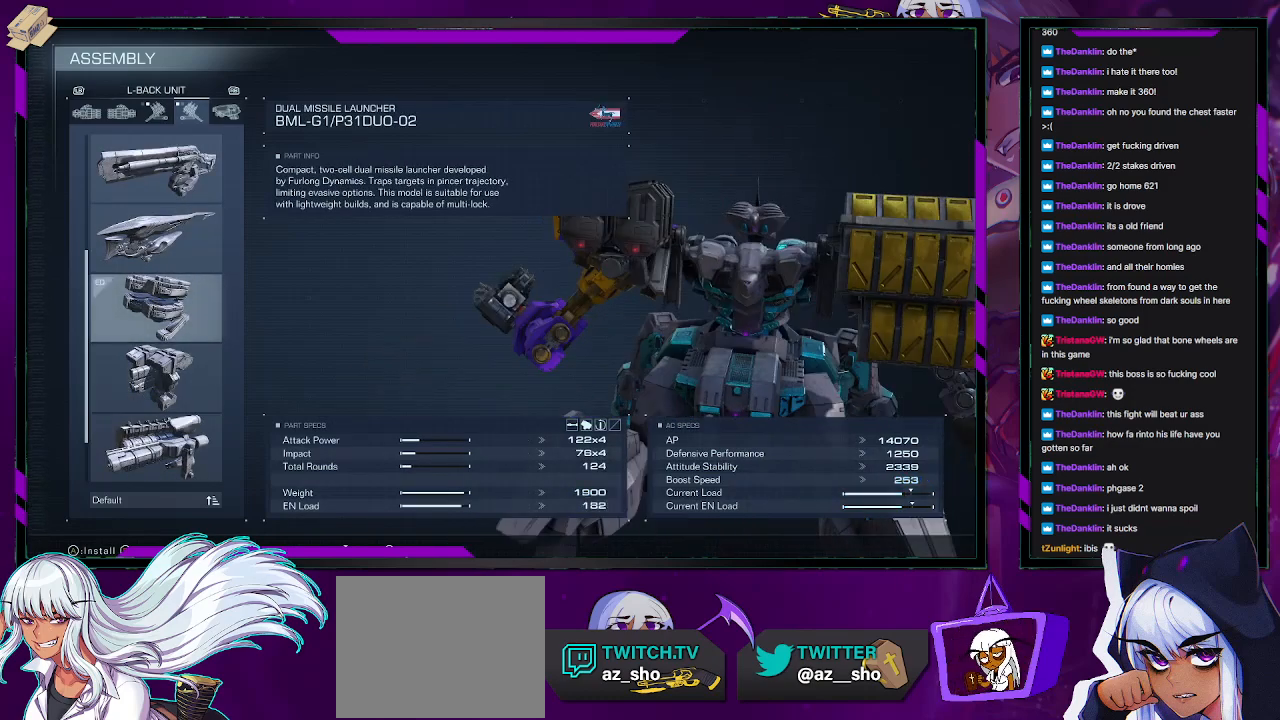
{"buttons": [], "left_stick": "center", "right_stick": "center", "events": [[100, "A", "up"], [317, "DPAD_DOWN", "down"], [383, "DPAD_DOWN", "up"]]}
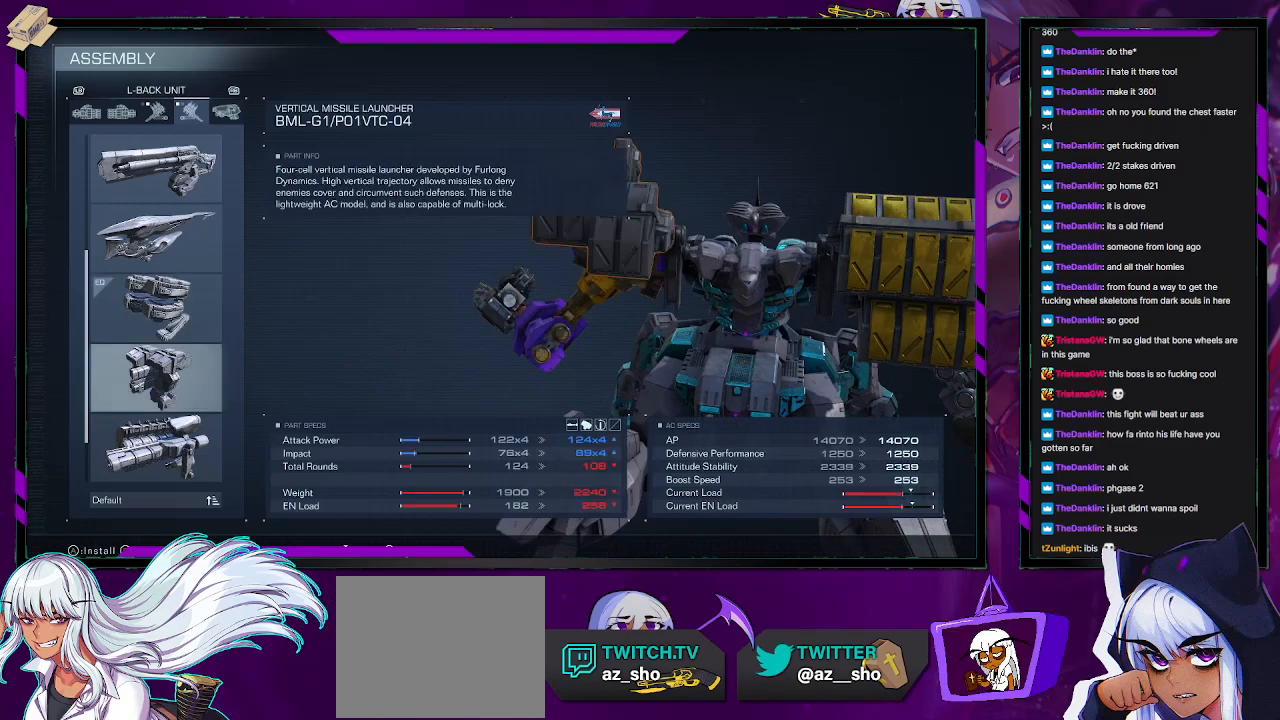
{"buttons": [], "left_stick": "center", "right_stick": "center", "events": []}
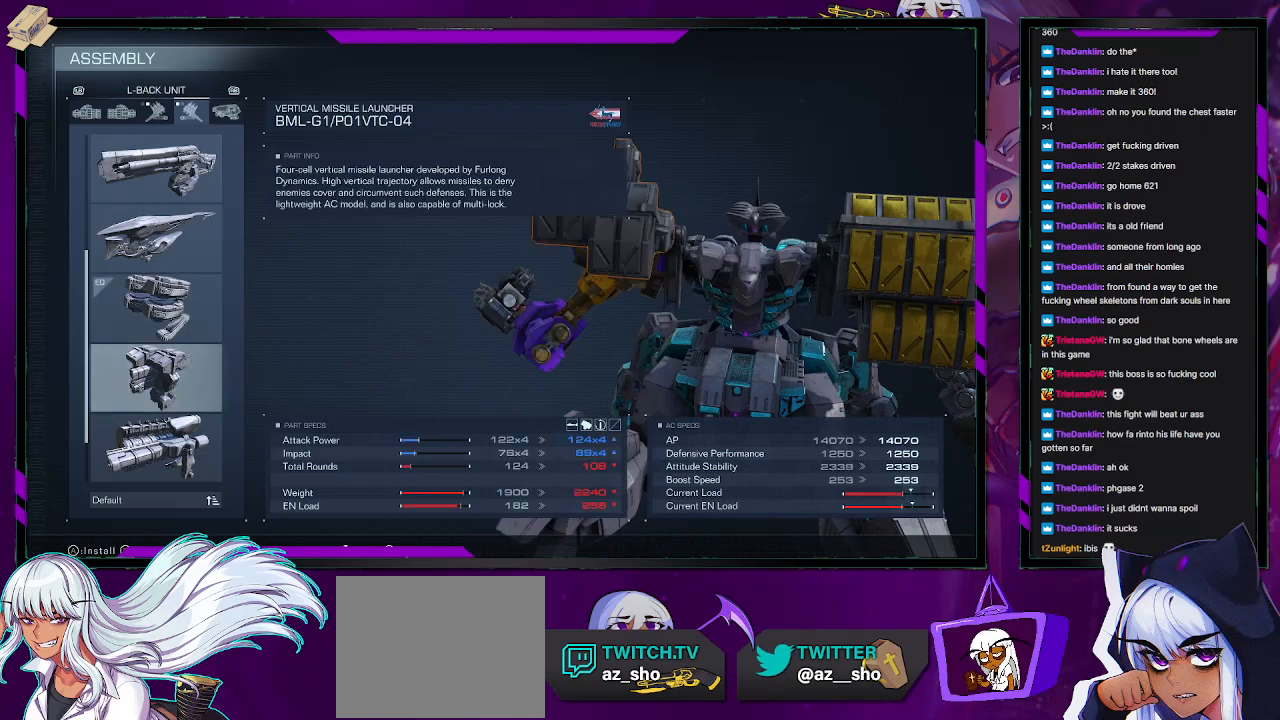
{"buttons": ["DPAD_UP"], "left_stick": "center", "right_stick": "center", "events": [[483, "DPAD_UP", "down"]]}
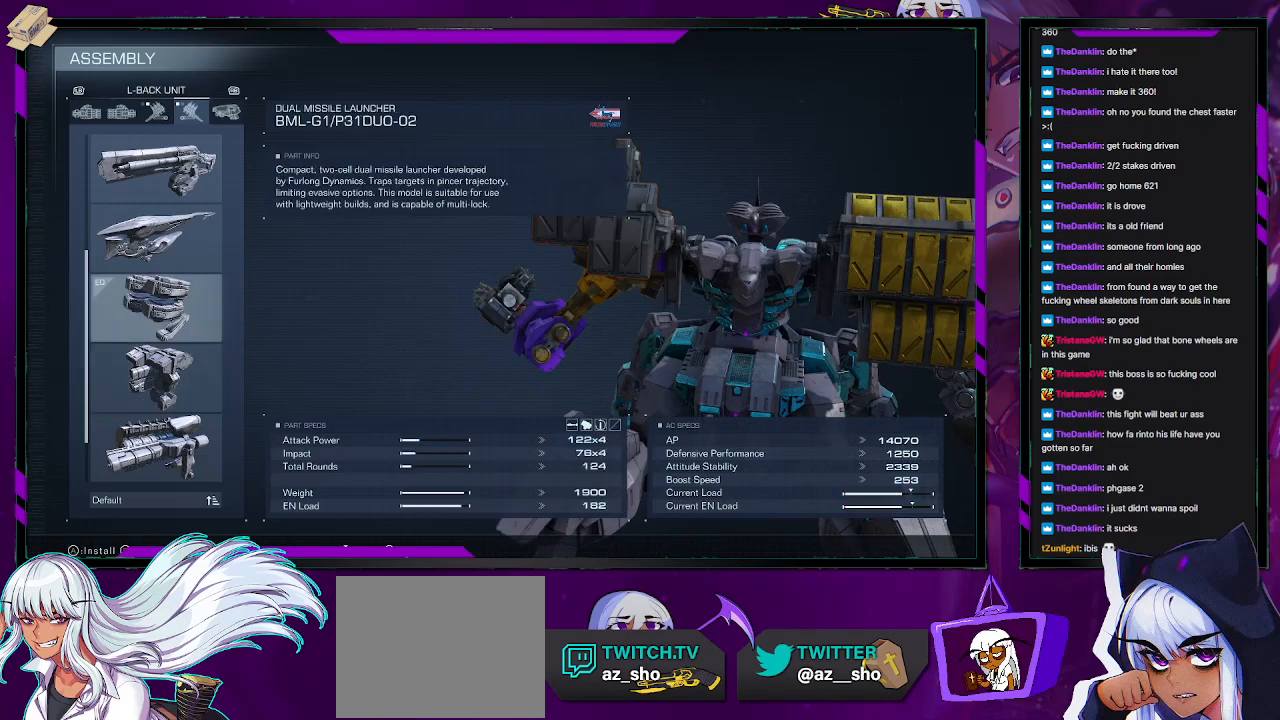
{"buttons": [], "left_stick": "center", "right_stick": "center", "events": [[67, "DPAD_UP", "up"]]}
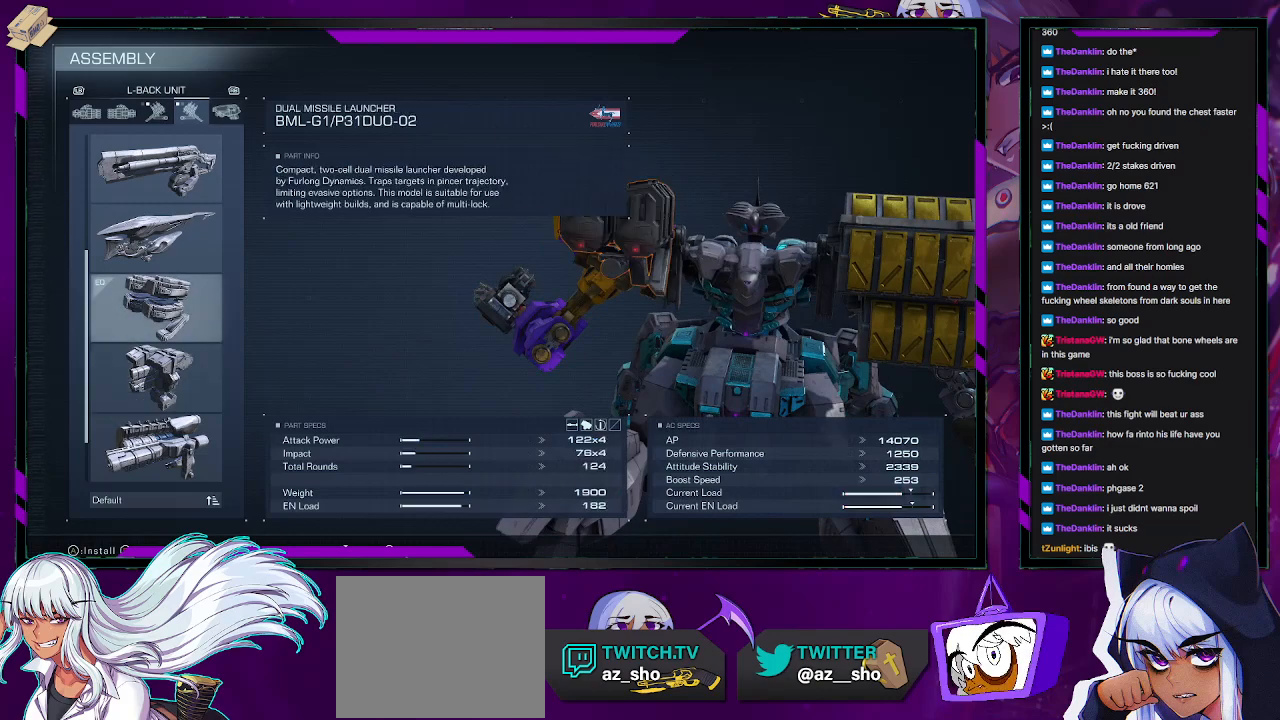
{"buttons": ["X"], "left_stick": "center", "right_stick": "center", "events": [[467, "X", "down"]]}
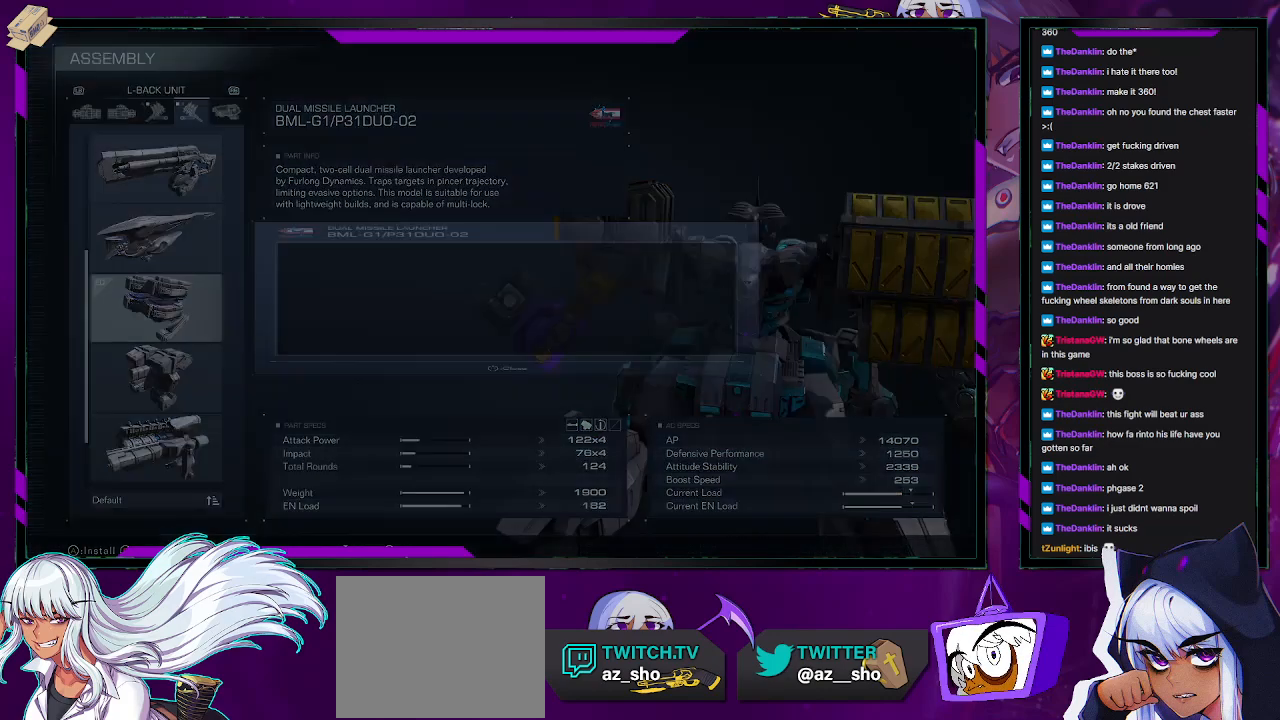
{"buttons": [], "left_stick": "center", "right_stick": "center", "events": [[117, "X", "up"]]}
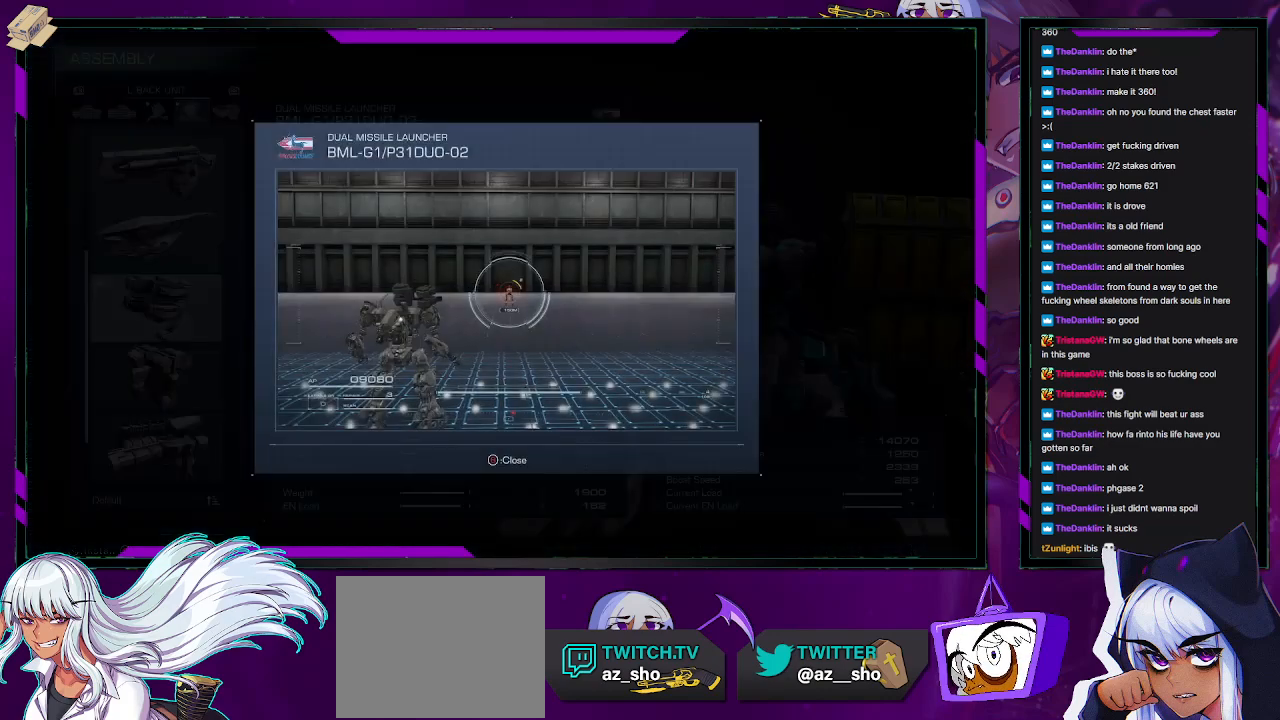
{"buttons": [], "left_stick": "center", "right_stick": "center", "events": []}
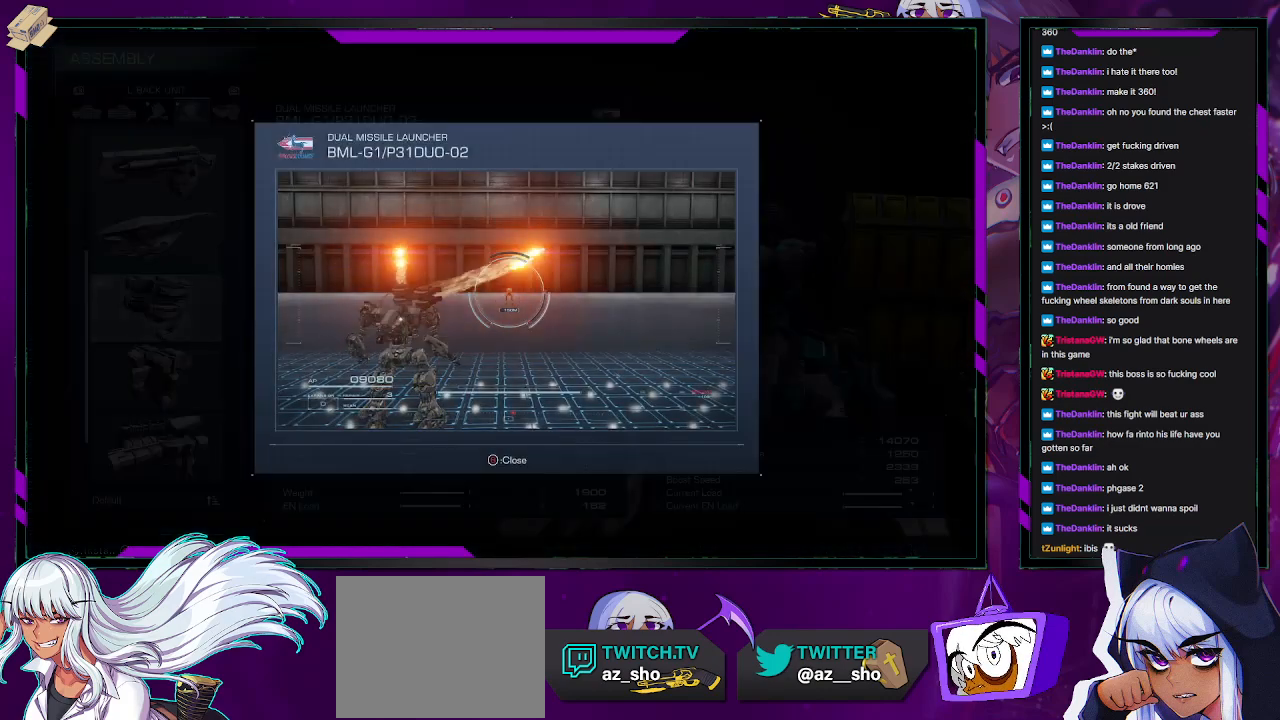
{"buttons": [], "left_stick": "center", "right_stick": "center", "events": []}
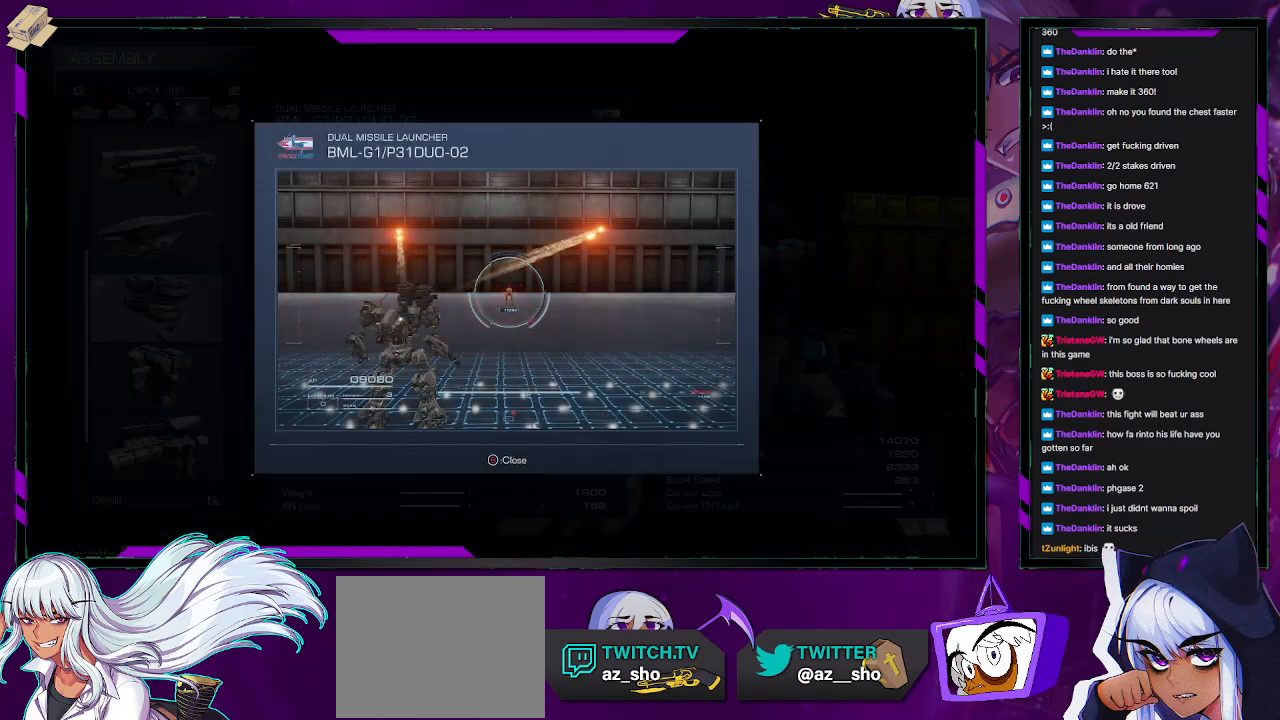
{"buttons": [], "left_stick": "center", "right_stick": "center", "events": []}
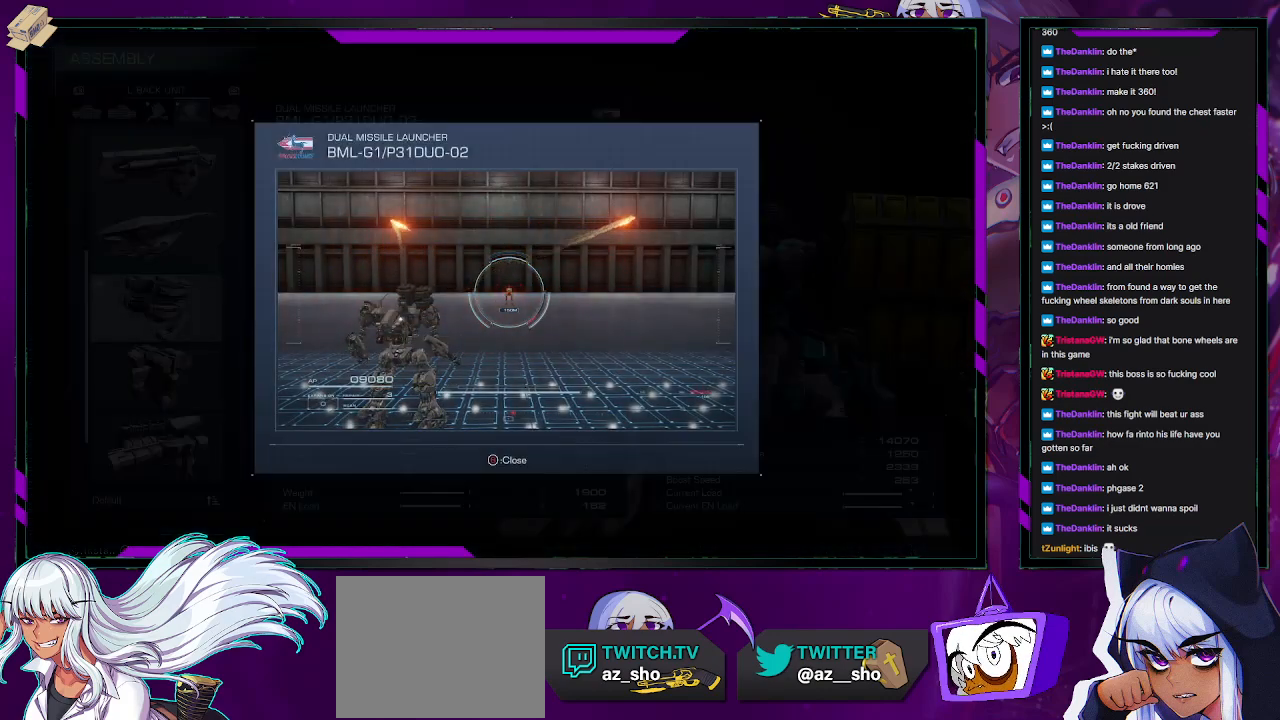
{"buttons": [], "left_stick": "center", "right_stick": "center", "events": []}
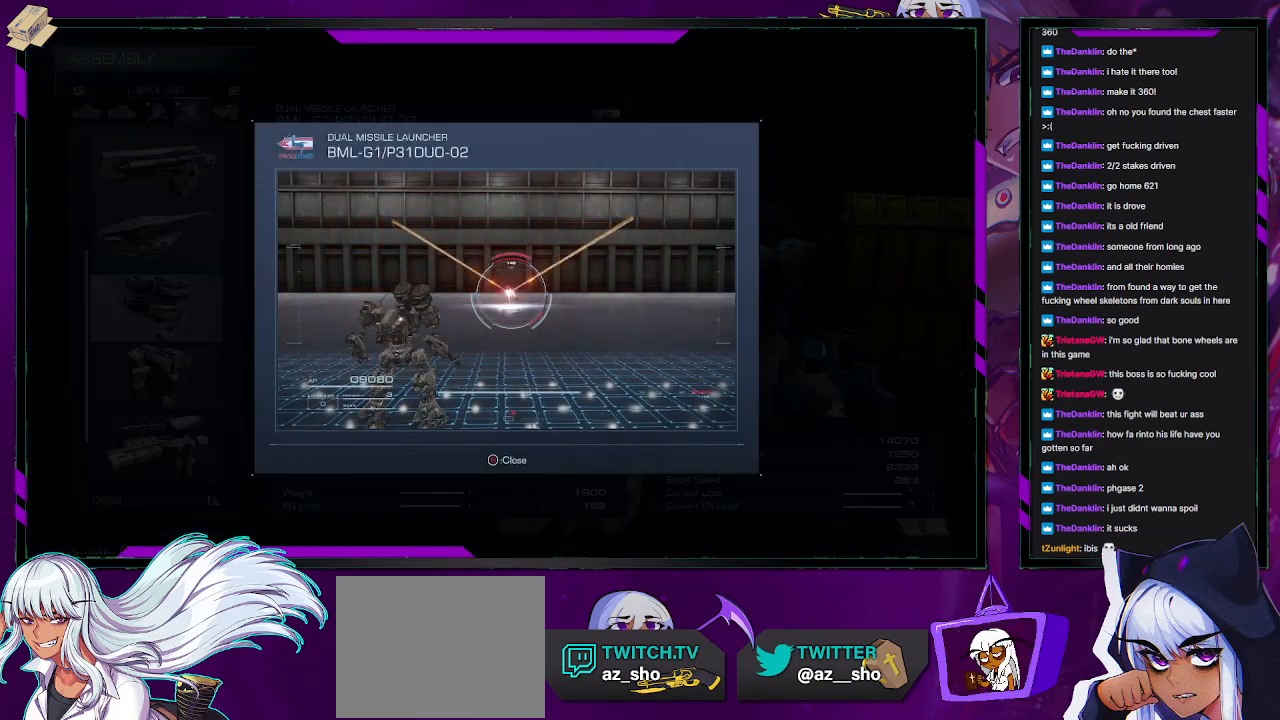
{"buttons": ["B"], "left_stick": "center", "right_stick": "center", "events": [[400, "B", "down"]]}
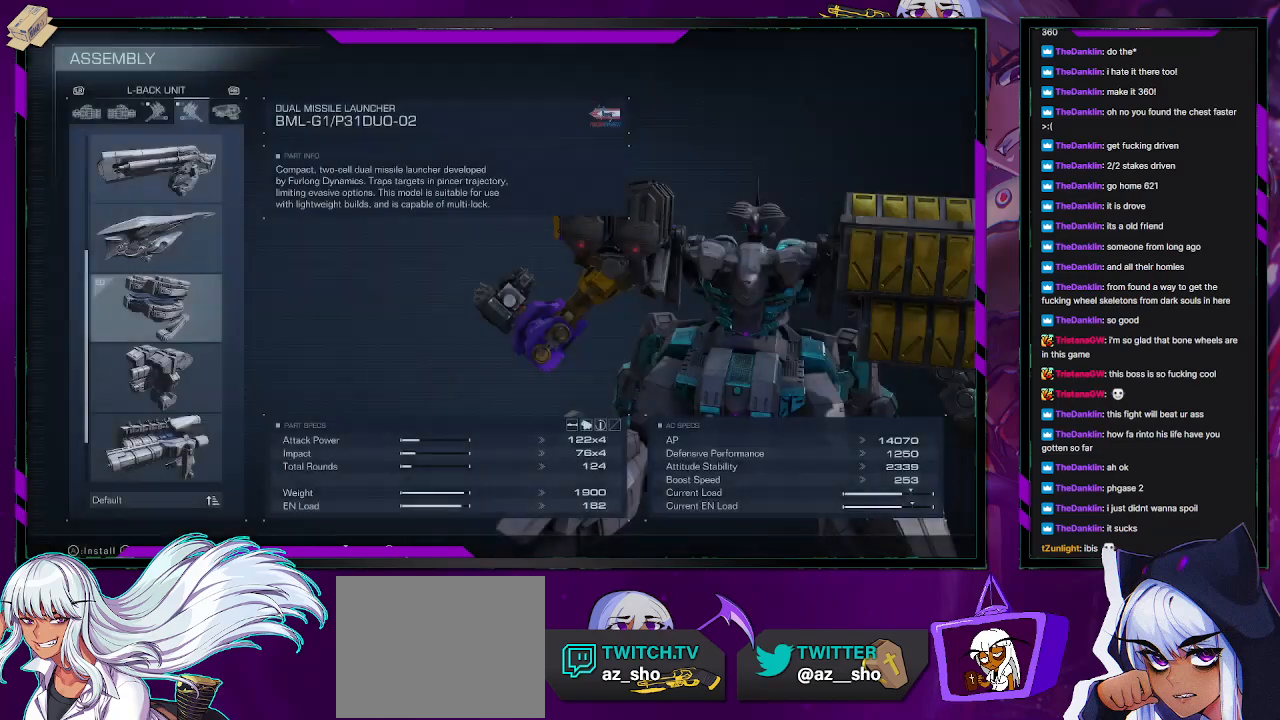
{"buttons": [], "left_stick": "center", "right_stick": "center", "events": [[33, "B", "up"], [417, "DPAD_DOWN", "down"], [483, "DPAD_DOWN", "up"]]}
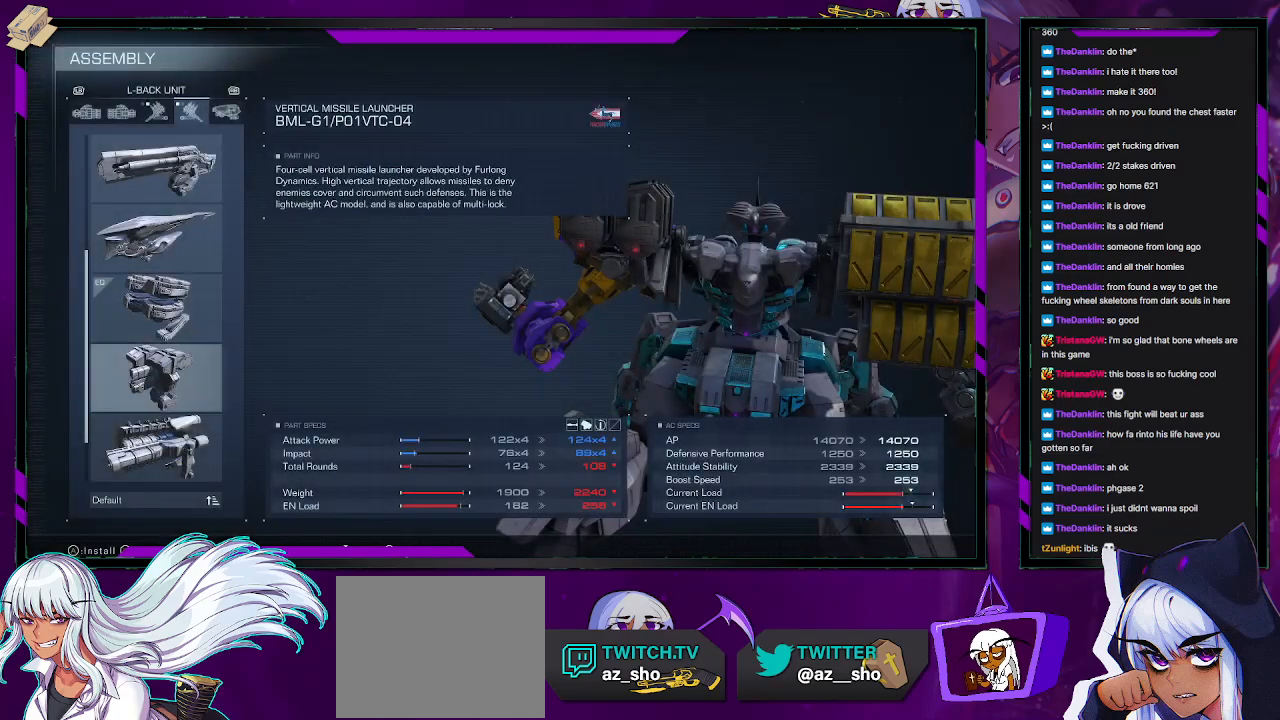
{"buttons": [], "left_stick": "center", "right_stick": "center", "events": [[267, "DPAD_DOWN", "down"], [350, "DPAD_DOWN", "up"]]}
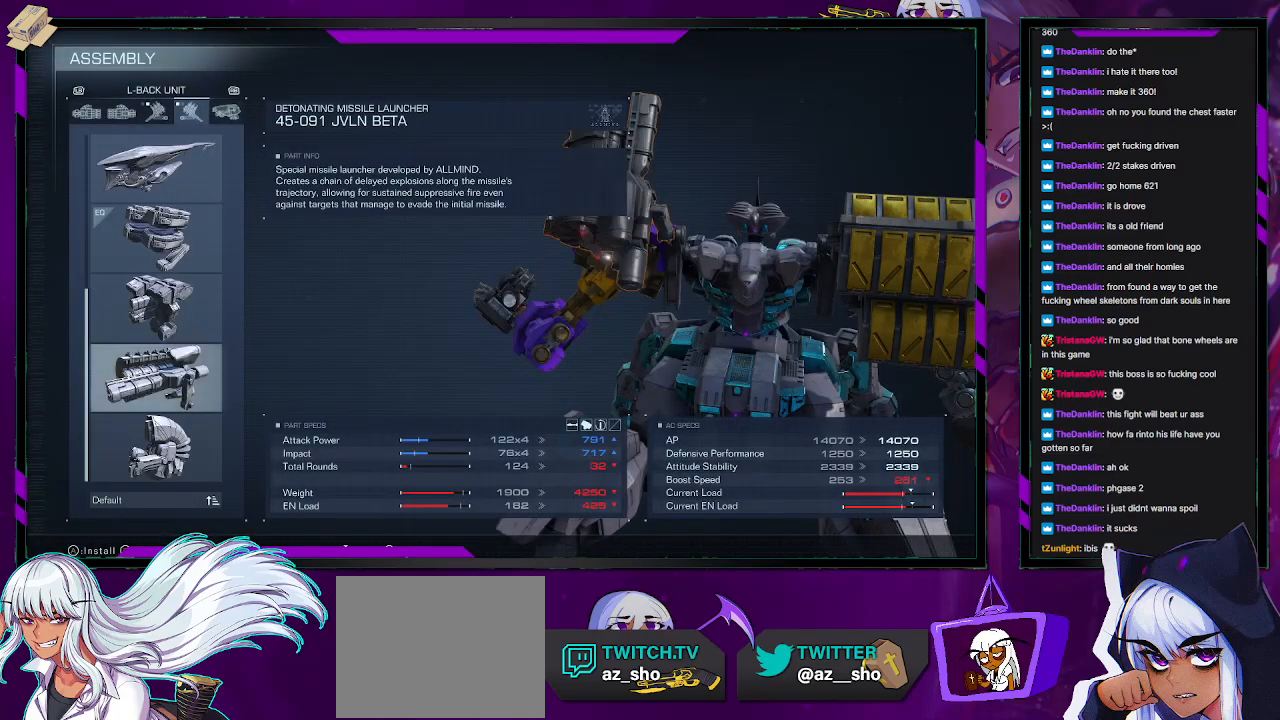
{"buttons": ["DPAD_UP"], "left_stick": "center", "right_stick": "center", "events": [[467, "DPAD_UP", "down"]]}
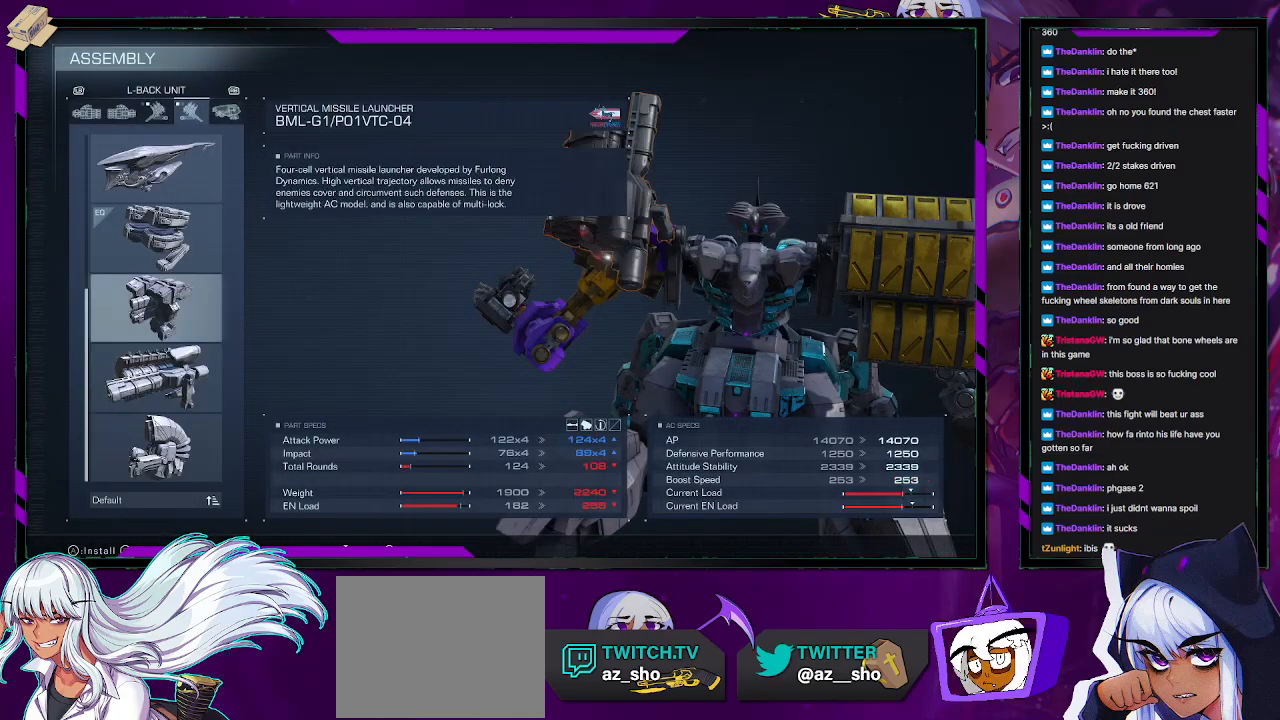
{"buttons": ["B"], "left_stick": "center", "right_stick": "center", "events": [[33, "DPAD_UP", "up"], [233, "DPAD_DOWN", "down"], [300, "DPAD_DOWN", "up"], [467, "B", "down"]]}
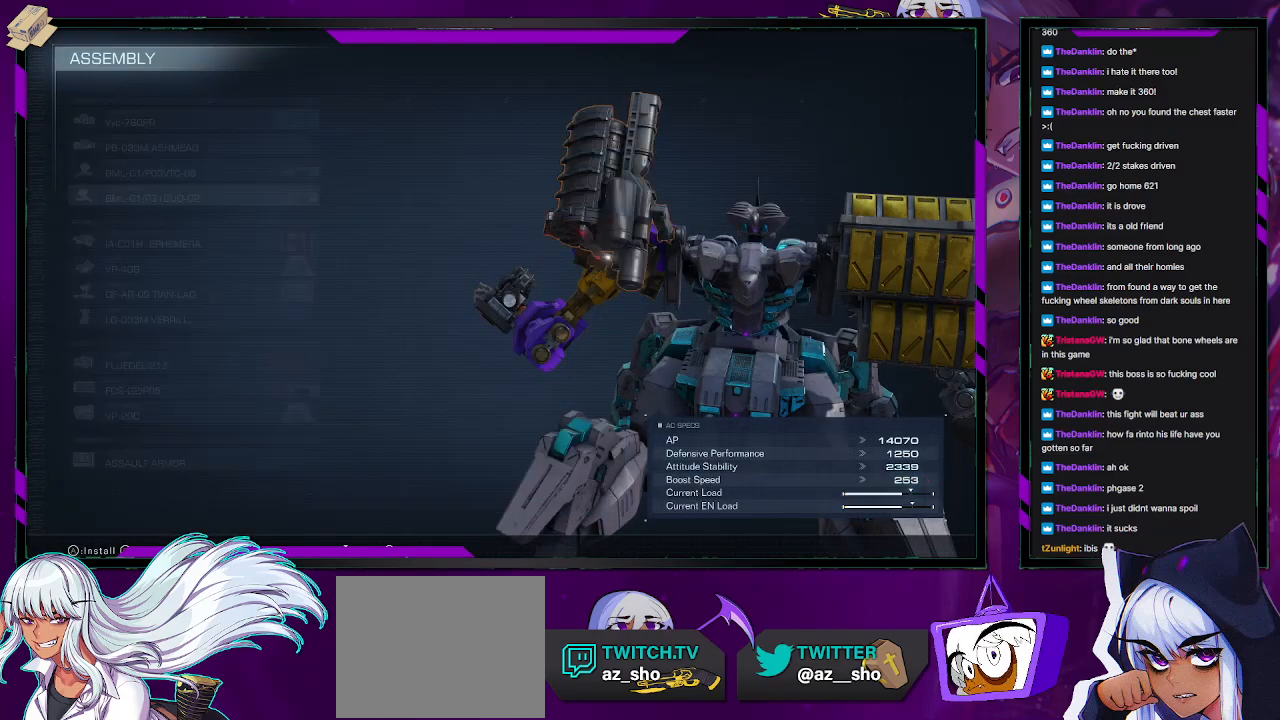
{"buttons": [], "left_stick": "center", "right_stick": "center", "events": [[83, "B", "up"]]}
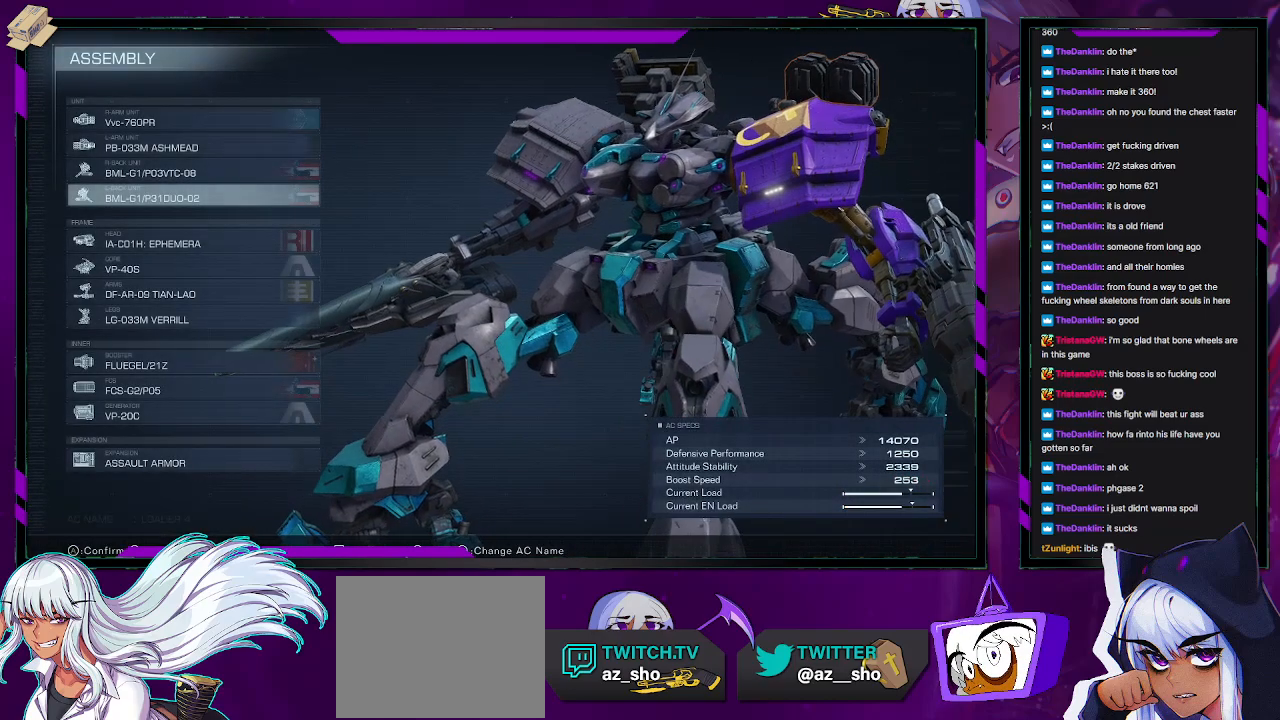
{"buttons": [], "left_stick": "center", "right_stick": "left", "events": [[367, "right_stick", "left"]]}
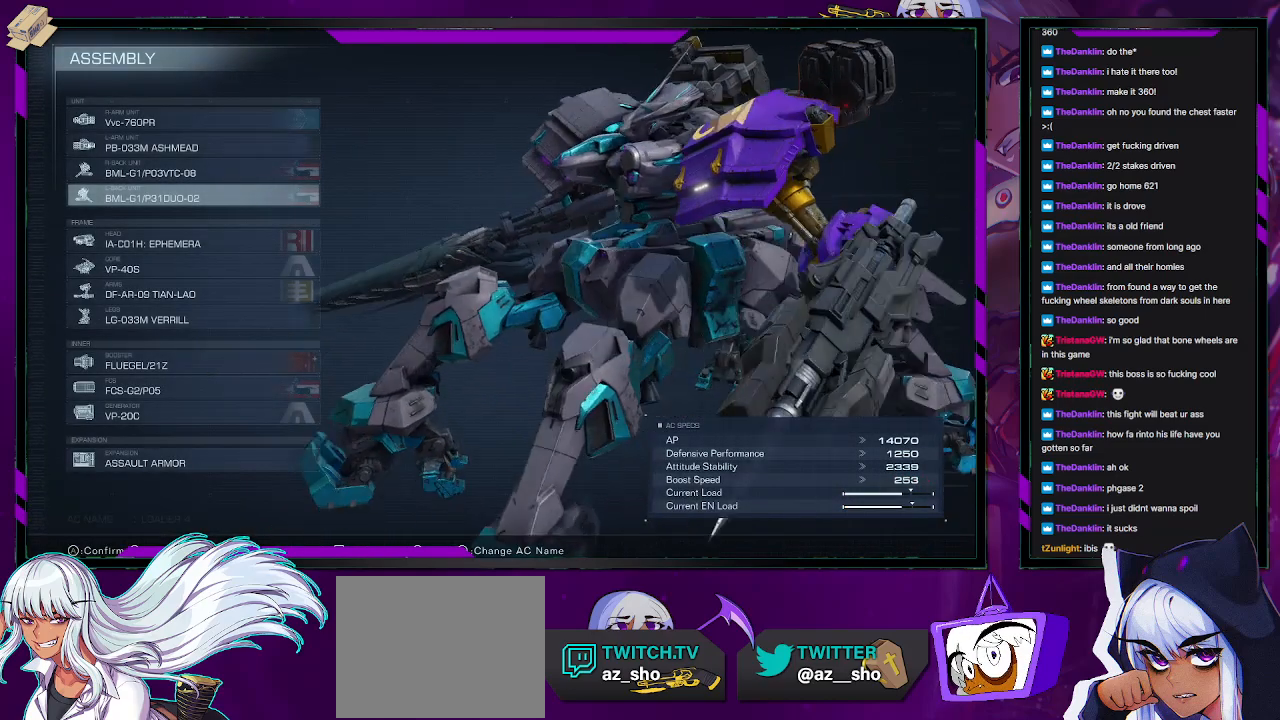
{"buttons": [], "left_stick": "center", "right_stick": "center", "events": [[83, "right_stick", "center"]]}
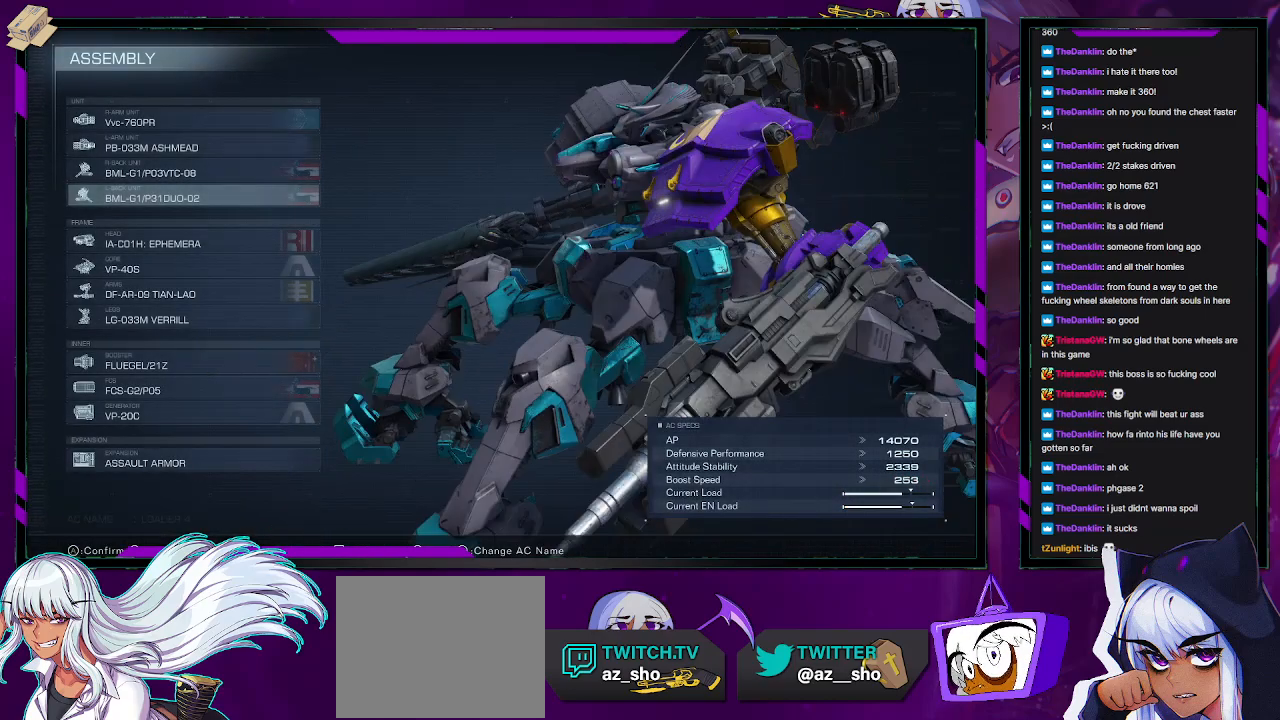
{"buttons": [], "left_stick": "center", "right_stick": "left", "events": [[100, "right_stick", "left"]]}
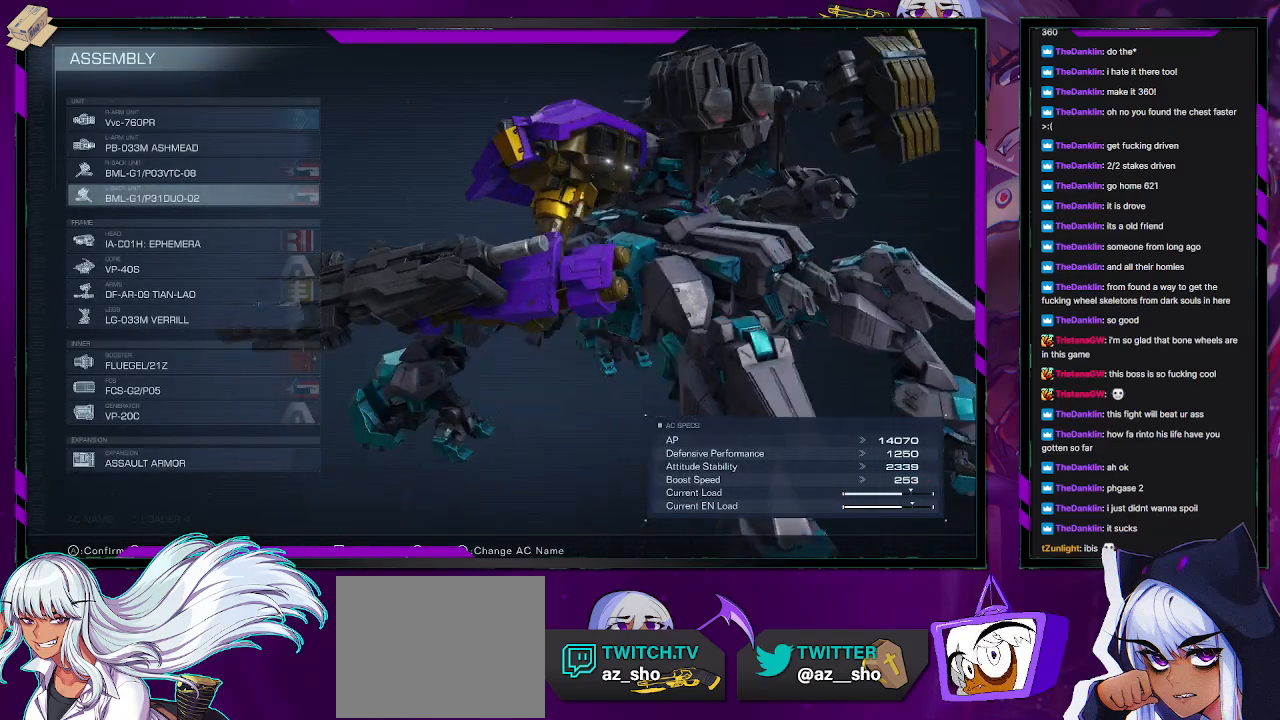
{"buttons": [], "left_stick": "center", "right_stick": "center", "events": [[33, "right_stick", "center"]]}
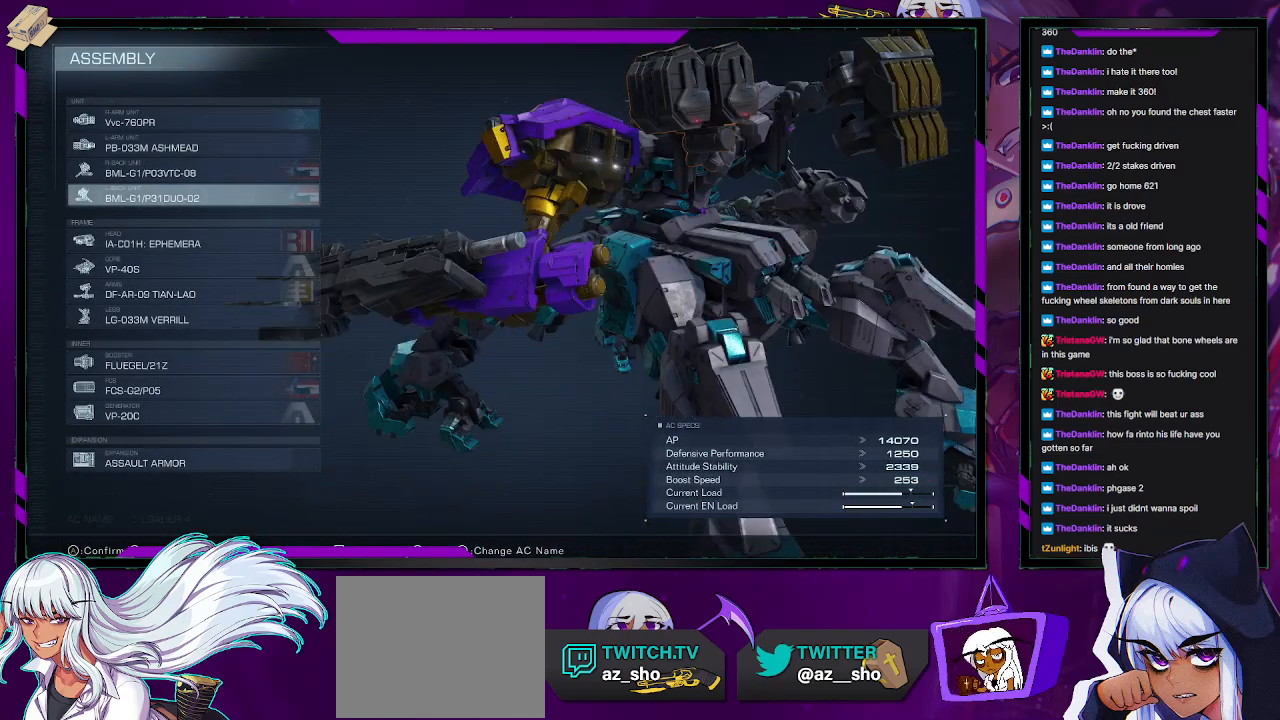
{"buttons": [], "left_stick": "center", "right_stick": "center", "events": [[50, "DPAD_DOWN", "down"], [133, "DPAD_DOWN", "up"], [383, "DPAD_UP", "down"], [433, "DPAD_UP", "up"]]}
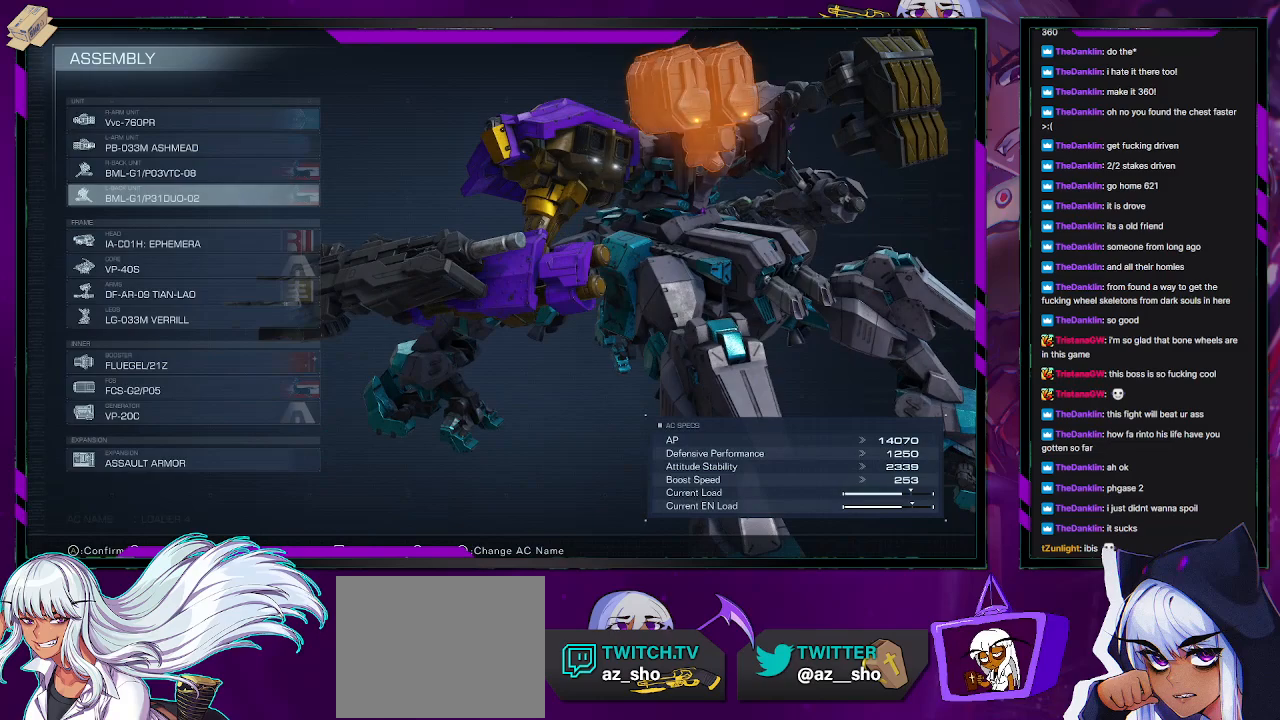
{"buttons": ["DPAD_UP"], "left_stick": "center", "right_stick": "center", "events": [[17, "DPAD_UP", "down"], [83, "DPAD_UP", "up"], [150, "DPAD_UP", "down"], [233, "DPAD_UP", "up"], [467, "DPAD_UP", "down"]]}
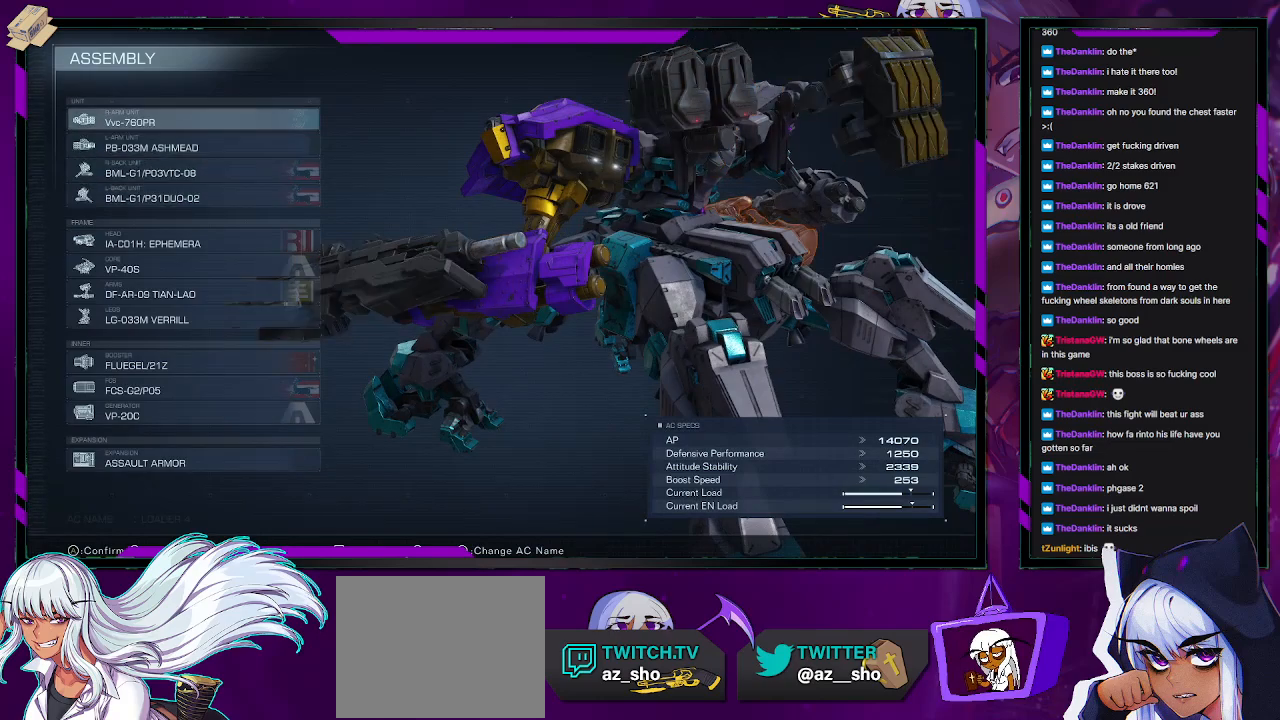
{"buttons": [], "left_stick": "center", "right_stick": "left", "events": [[67, "DPAD_UP", "up"], [117, "right_stick", "left"]]}
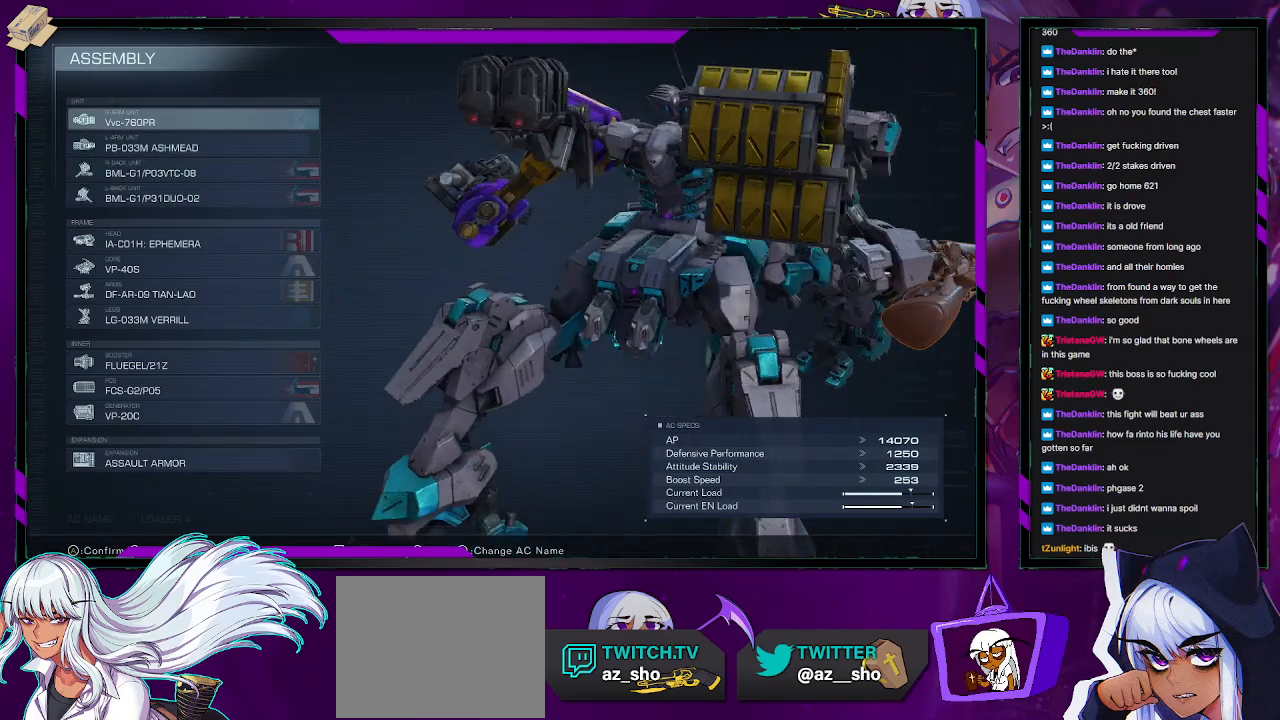
{"buttons": [], "left_stick": "center", "right_stick": "center", "events": [[200, "right_stick", "center"]]}
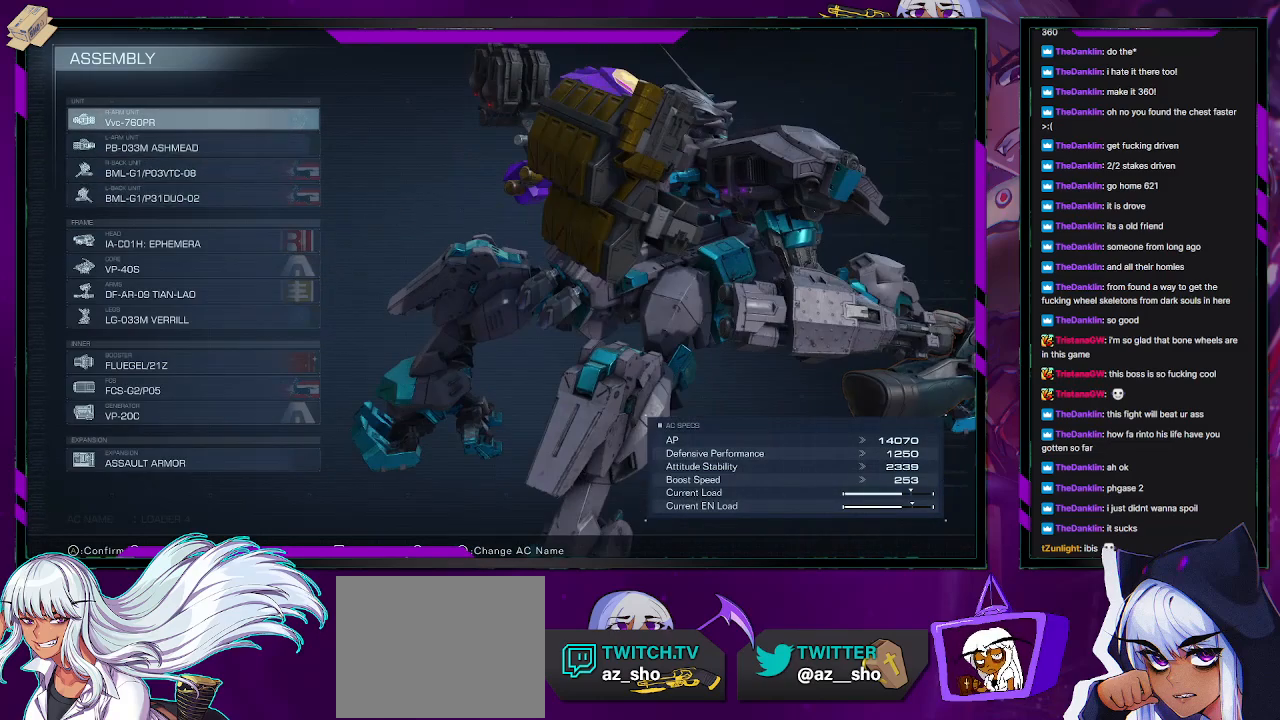
{"buttons": [], "left_stick": "center", "right_stick": "left", "events": [[183, "right_stick", "left"]]}
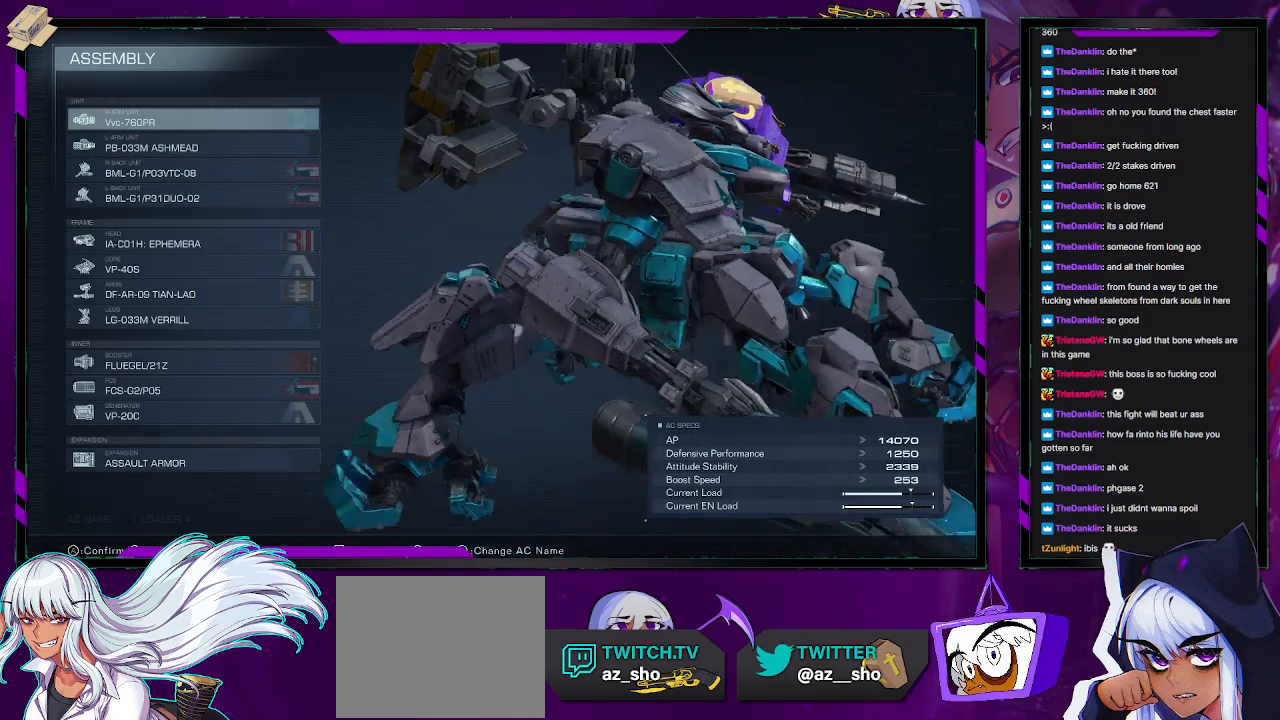
{"buttons": [], "left_stick": "center", "right_stick": "center", "events": [[150, "right_stick", "center"]]}
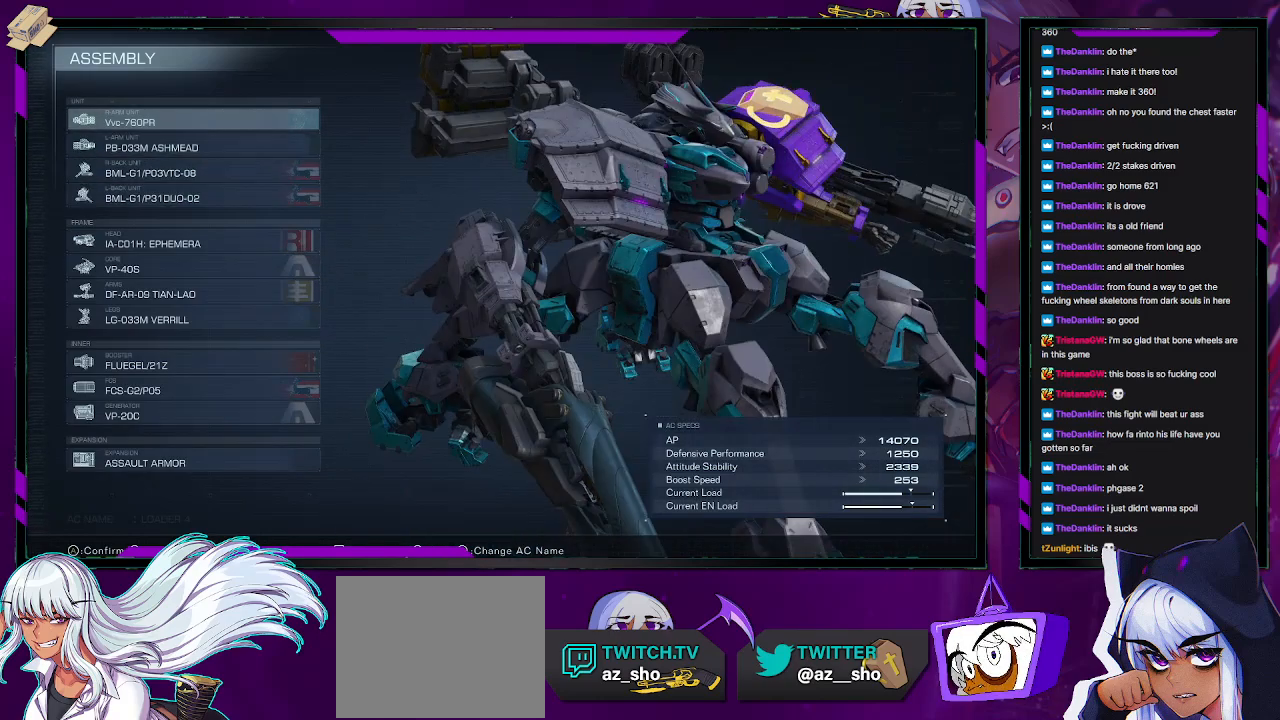
{"buttons": [], "left_stick": "center", "right_stick": "center", "events": []}